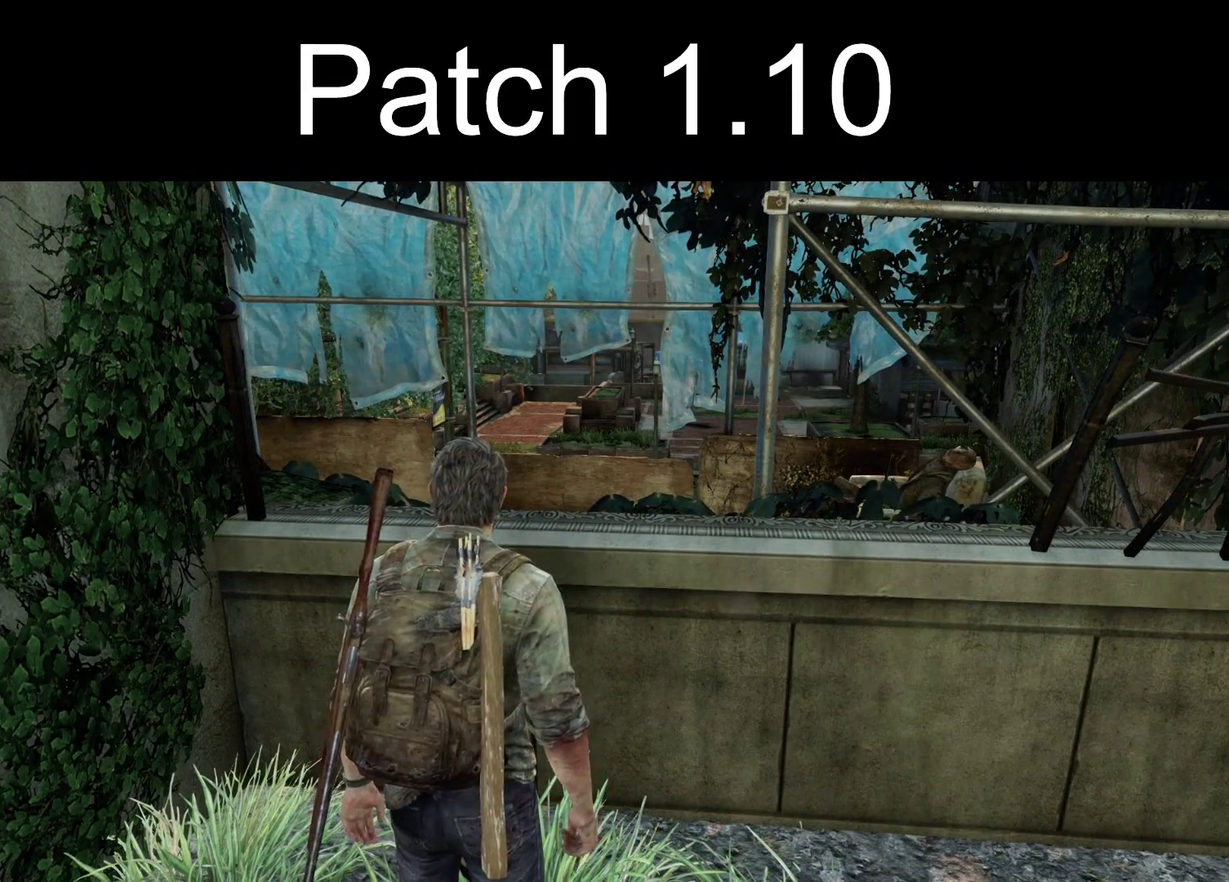
Gameplay with a controller (PlayStation layout); each line is a JSON object with the inputs held at the frame after it (dt_ms = milliseconds from this image to that frame). "events" lists button and stick changes between this image and that frame as [ms after this image, input, new state], when the widget could be followed in between.
{"dt_ms": 600, "buttons": [], "left_stick": "left", "right_stick": "center", "events": [[567, "left_stick", "left"]]}
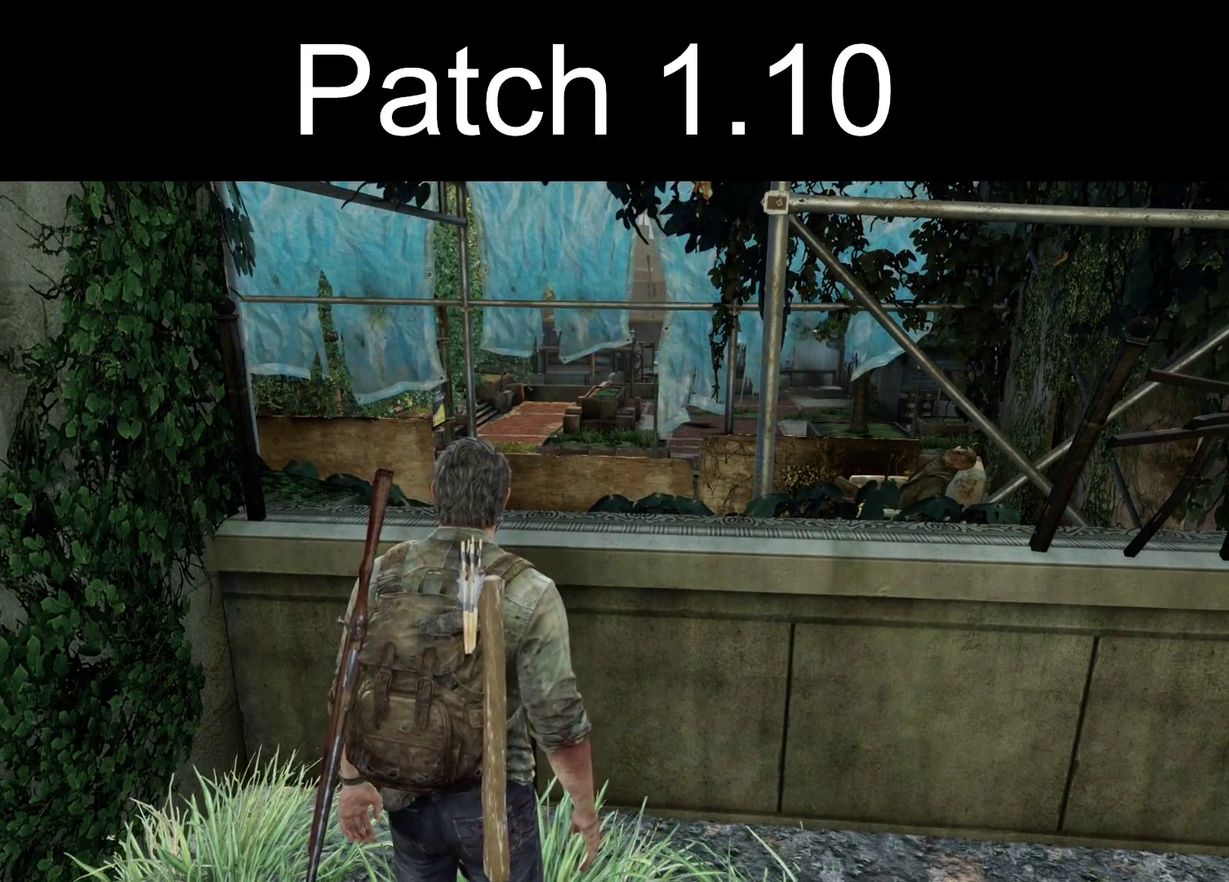
{"dt_ms": 400, "buttons": [], "left_stick": "center", "right_stick": "center", "events": [[67, "left_stick", "center"]]}
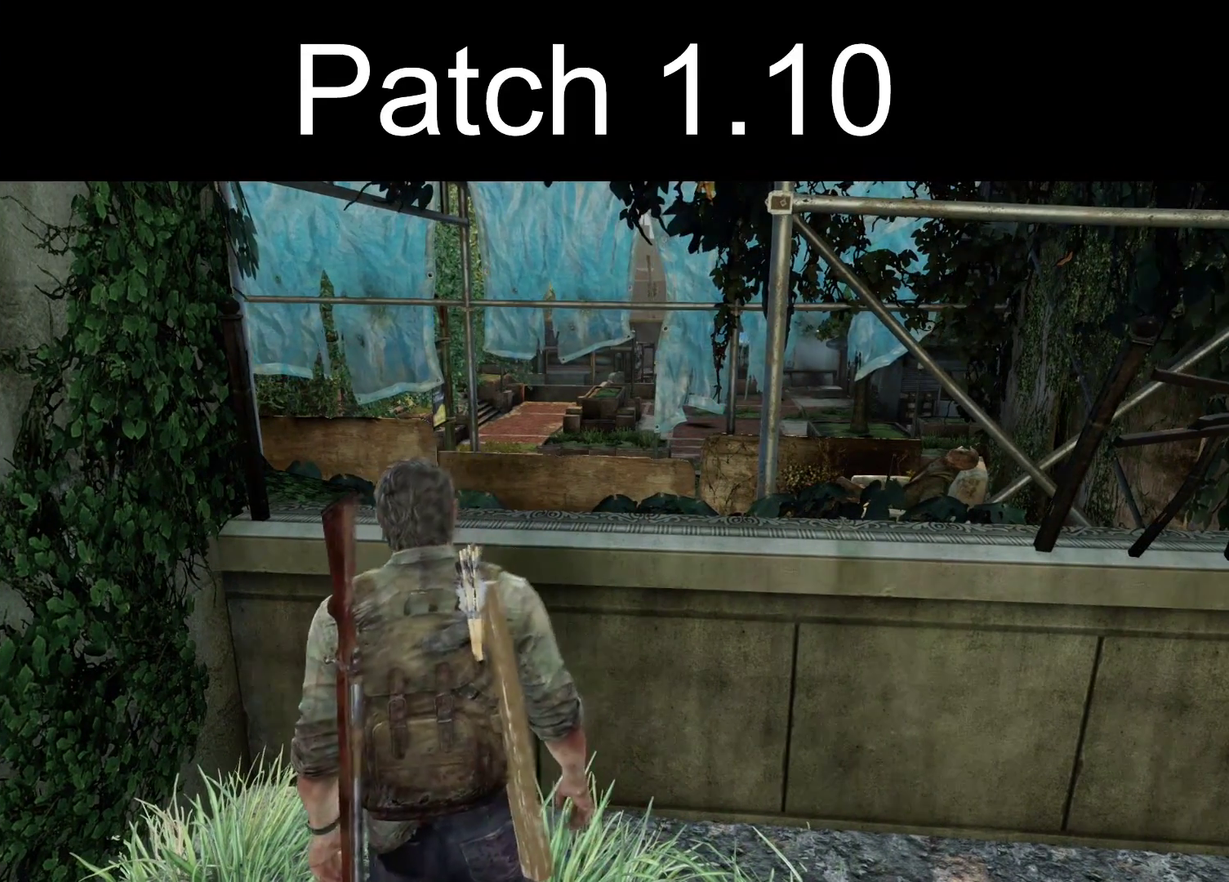
{"dt_ms": 500, "buttons": [], "left_stick": "center", "right_stick": "center", "events": []}
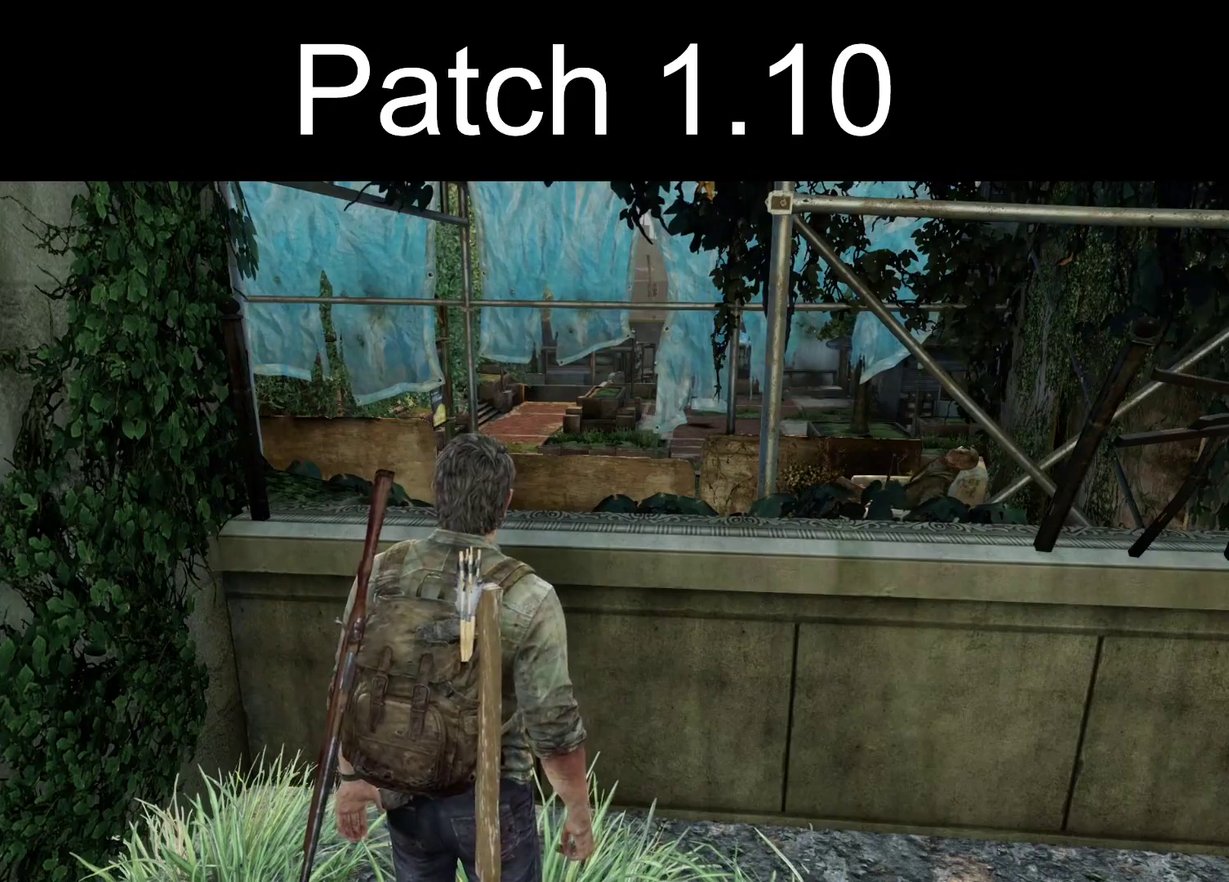
{"dt_ms": 300, "buttons": [], "left_stick": "center", "right_stick": "center", "events": [[167, "left_stick", "left"], [250, "left_stick", "center"]]}
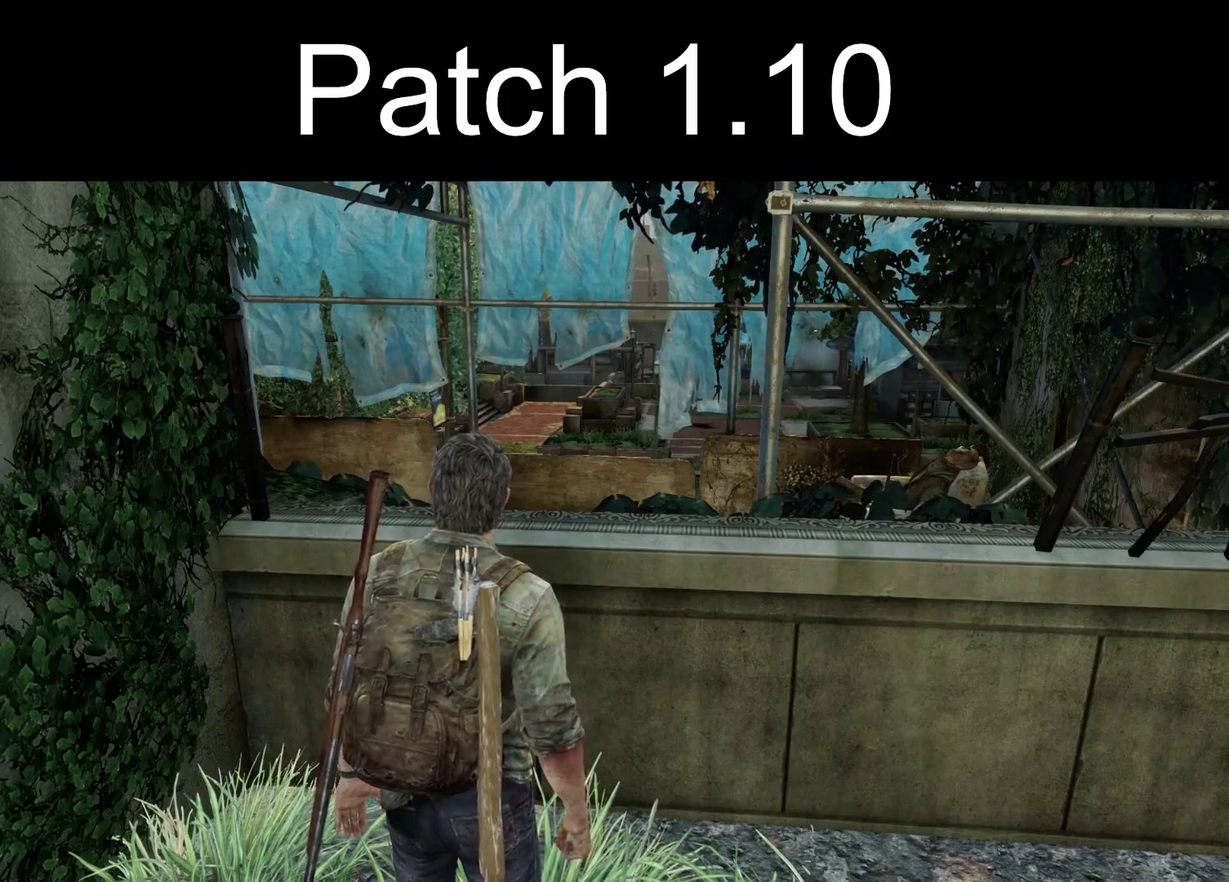
{"dt_ms": 500, "buttons": [], "left_stick": "center", "right_stick": "up", "events": [[317, "left_stick", "left"], [383, "left_stick", "center"], [467, "right_stick", "up"]]}
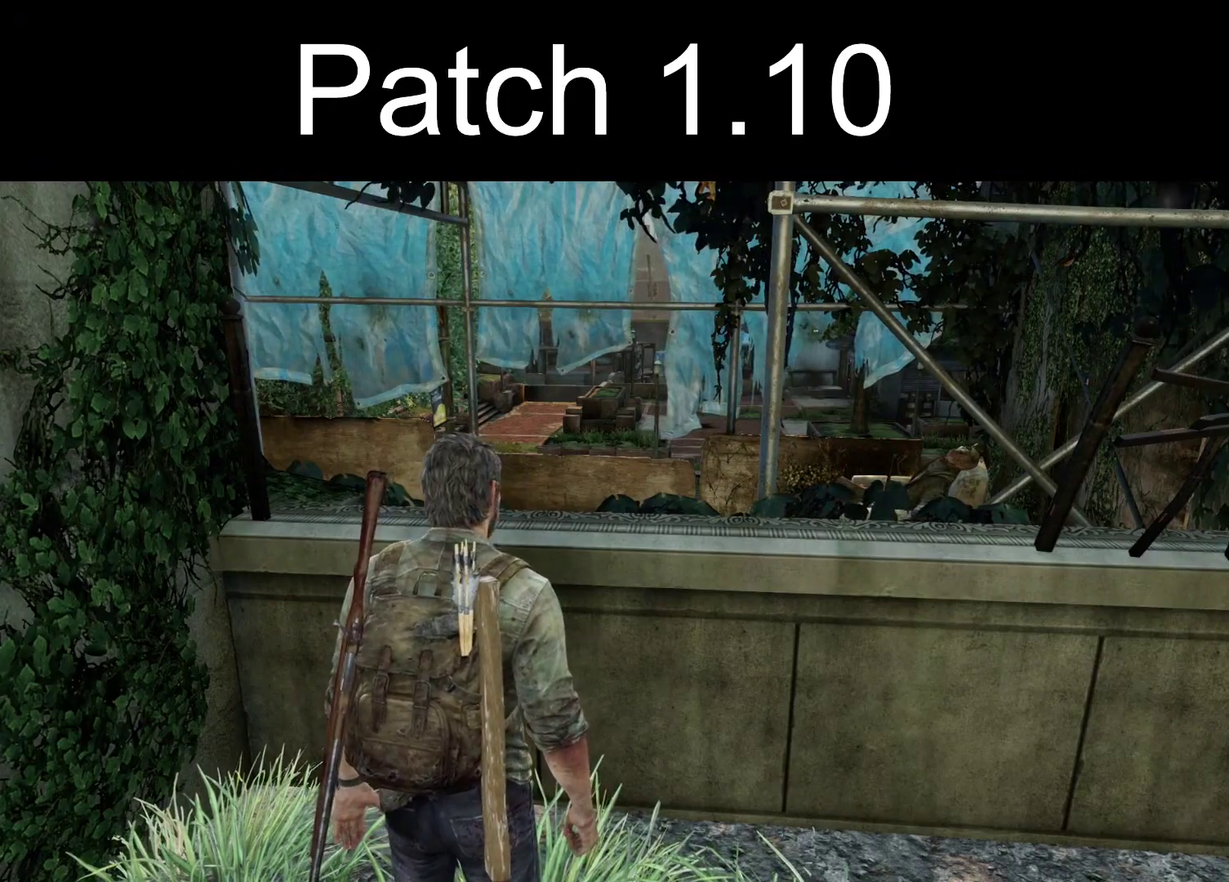
{"dt_ms": 500, "buttons": [], "left_stick": "center", "right_stick": "center", "events": [[67, "right_stick", "center"]]}
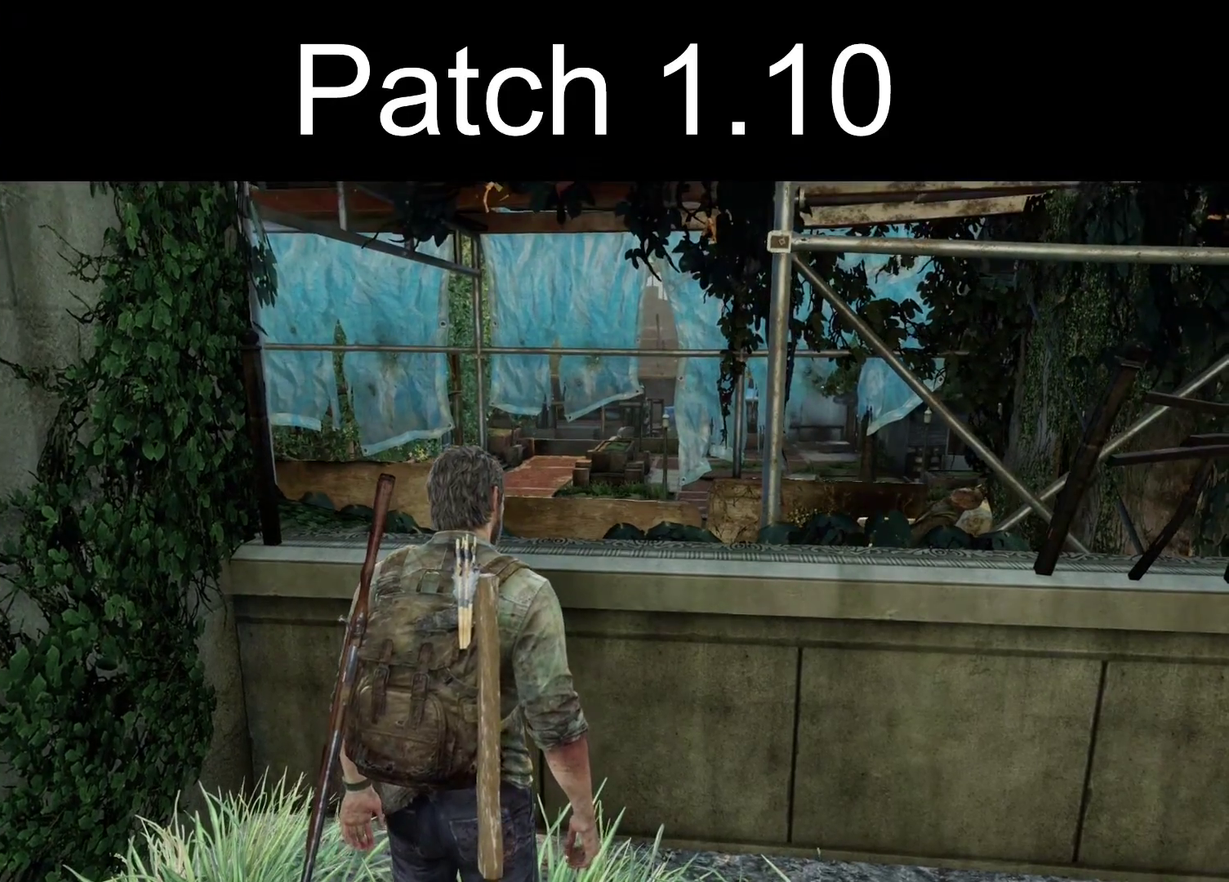
{"dt_ms": 700, "buttons": ["L1"], "left_stick": "center", "right_stick": "center", "events": [[400, "right_stick", "up"], [483, "right_stick", "center"], [700, "L1", "down"]]}
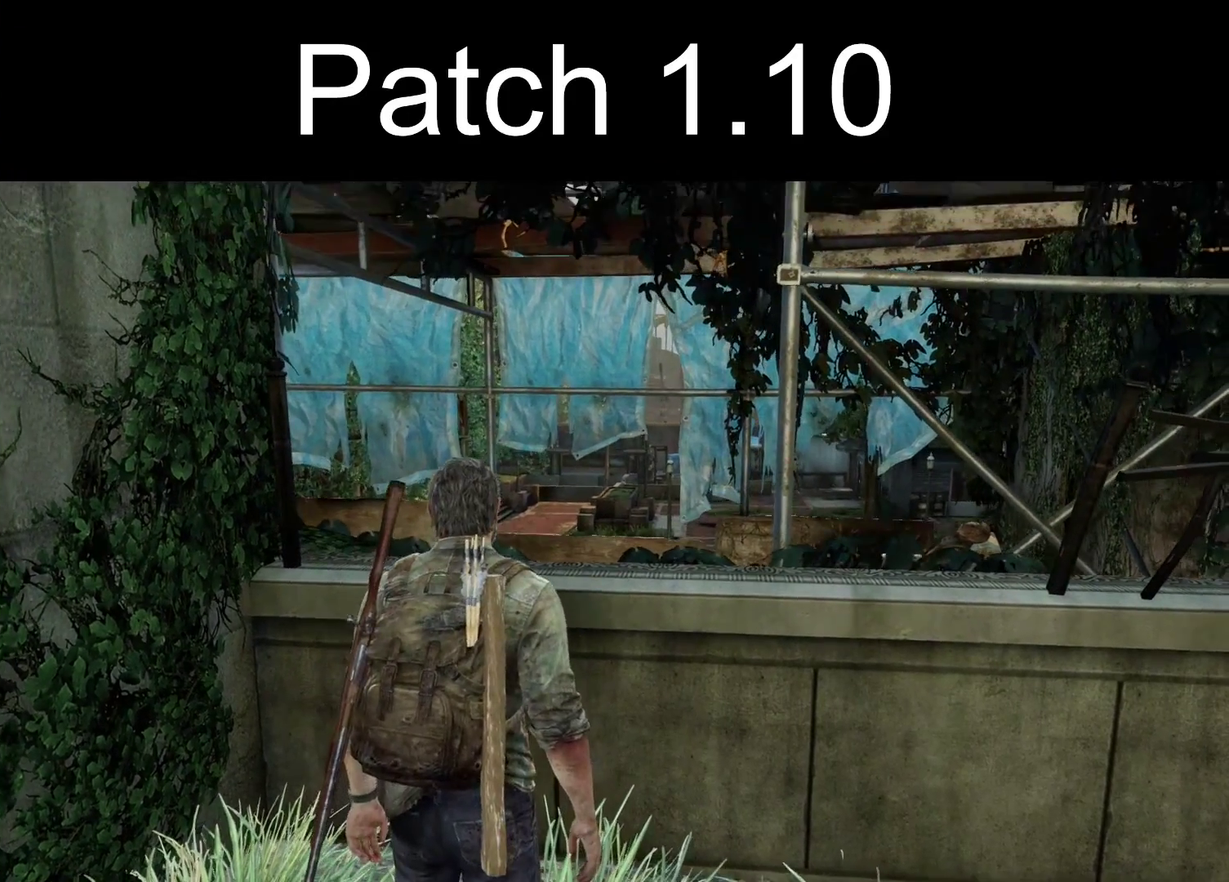
{"dt_ms": 400, "buttons": ["L1"], "left_stick": "up-left", "right_stick": "center", "events": [[167, "right_stick", "up-right"], [250, "left_stick", "up-left"], [350, "right_stick", "center"]]}
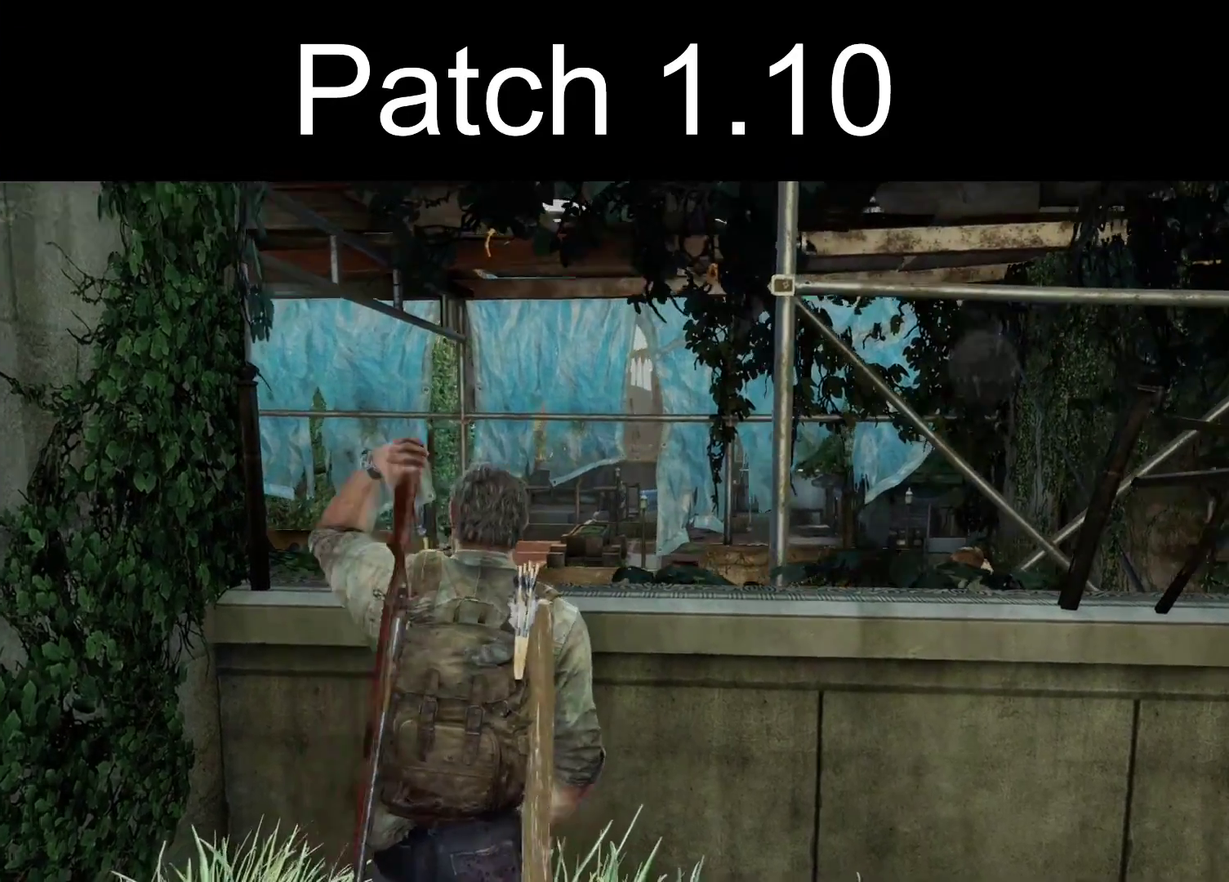
{"dt_ms": 300, "buttons": ["L1", "DPAD_RIGHT"], "left_stick": "left", "right_stick": "center", "events": [[50, "right_stick", "up-right"], [83, "left_stick", "left"], [133, "left_stick", "up-left"], [217, "right_stick", "center"], [233, "left_stick", "left"], [300, "DPAD_RIGHT", "down"]]}
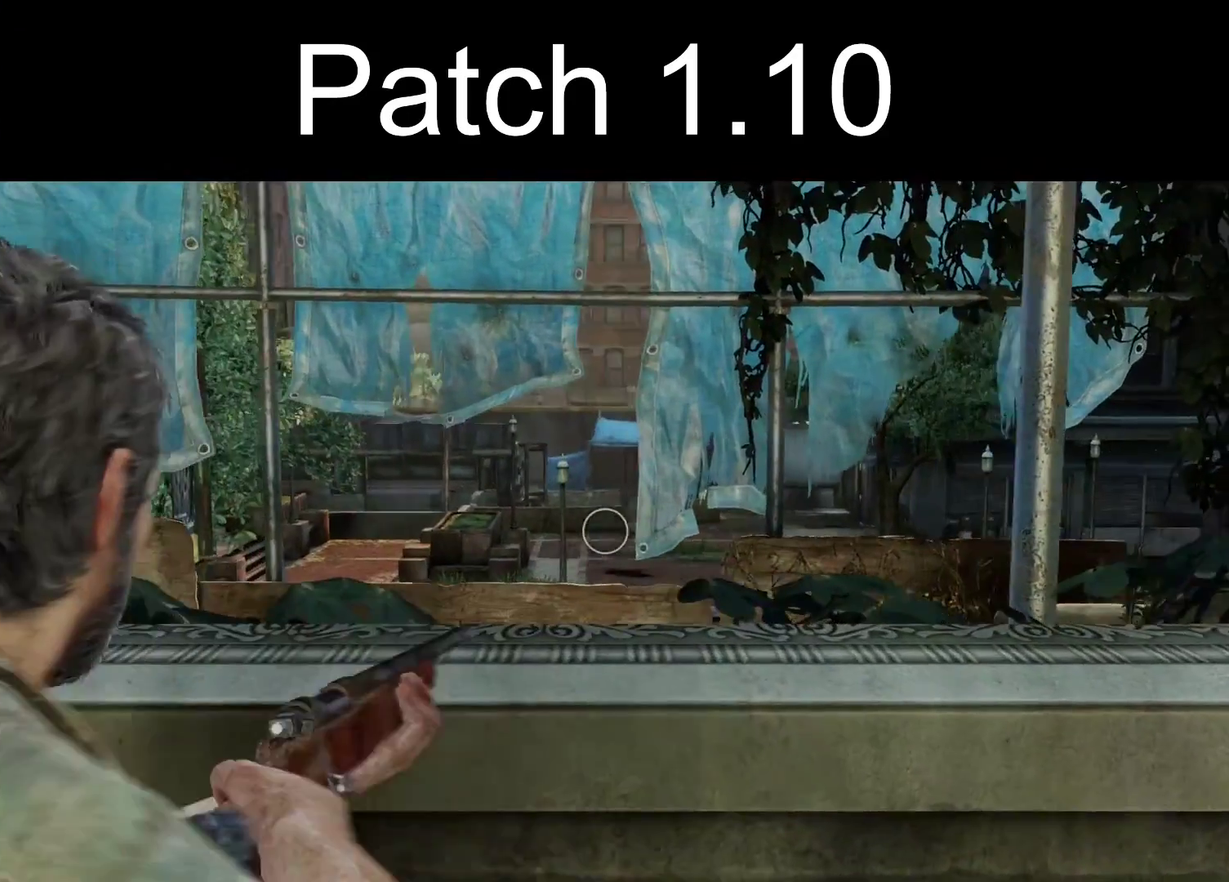
{"dt_ms": 400, "buttons": ["L1"], "left_stick": "center", "right_stick": "center", "events": [[17, "left_stick", "up-left"], [117, "DPAD_RIGHT", "up"], [150, "right_stick", "up-right"], [317, "right_stick", "center"], [350, "left_stick", "center"]]}
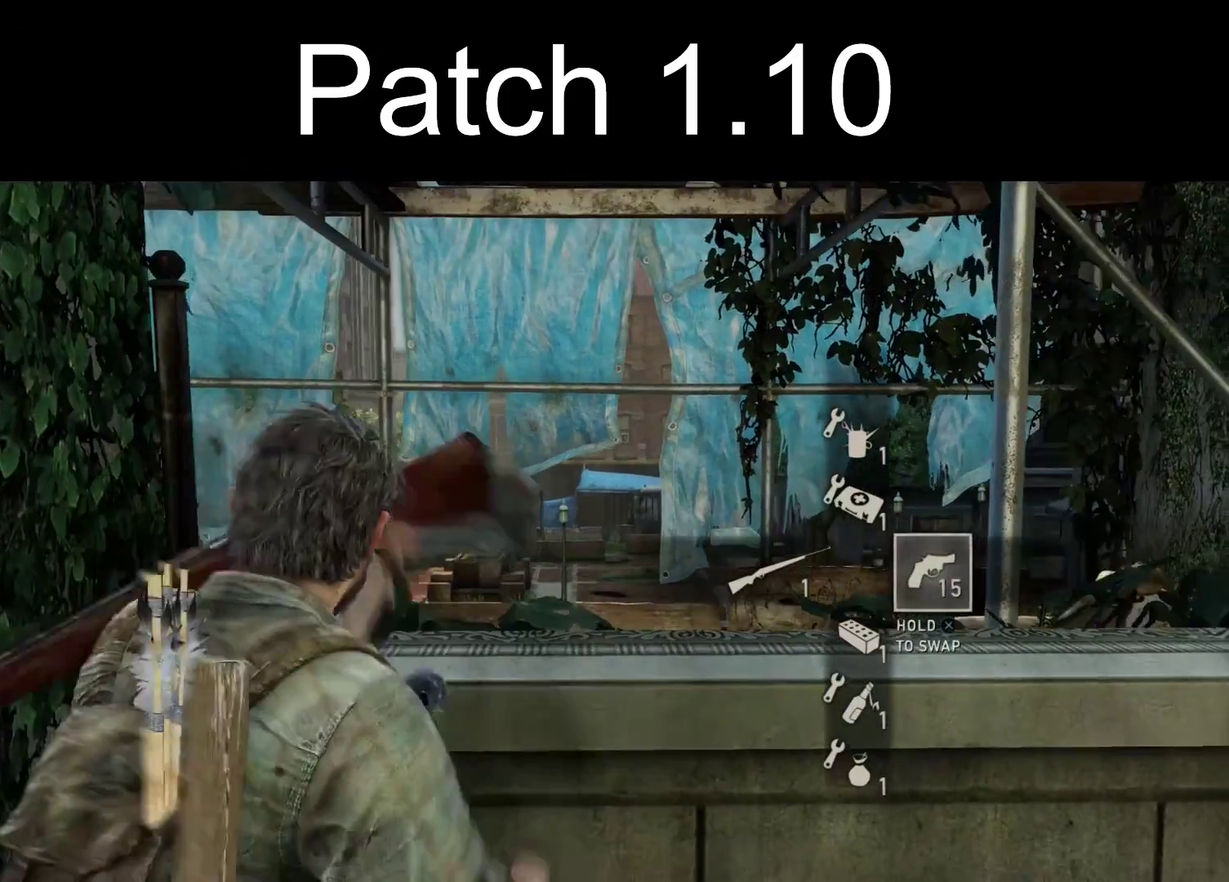
{"dt_ms": 400, "buttons": ["L1"], "left_stick": "center", "right_stick": "center", "events": []}
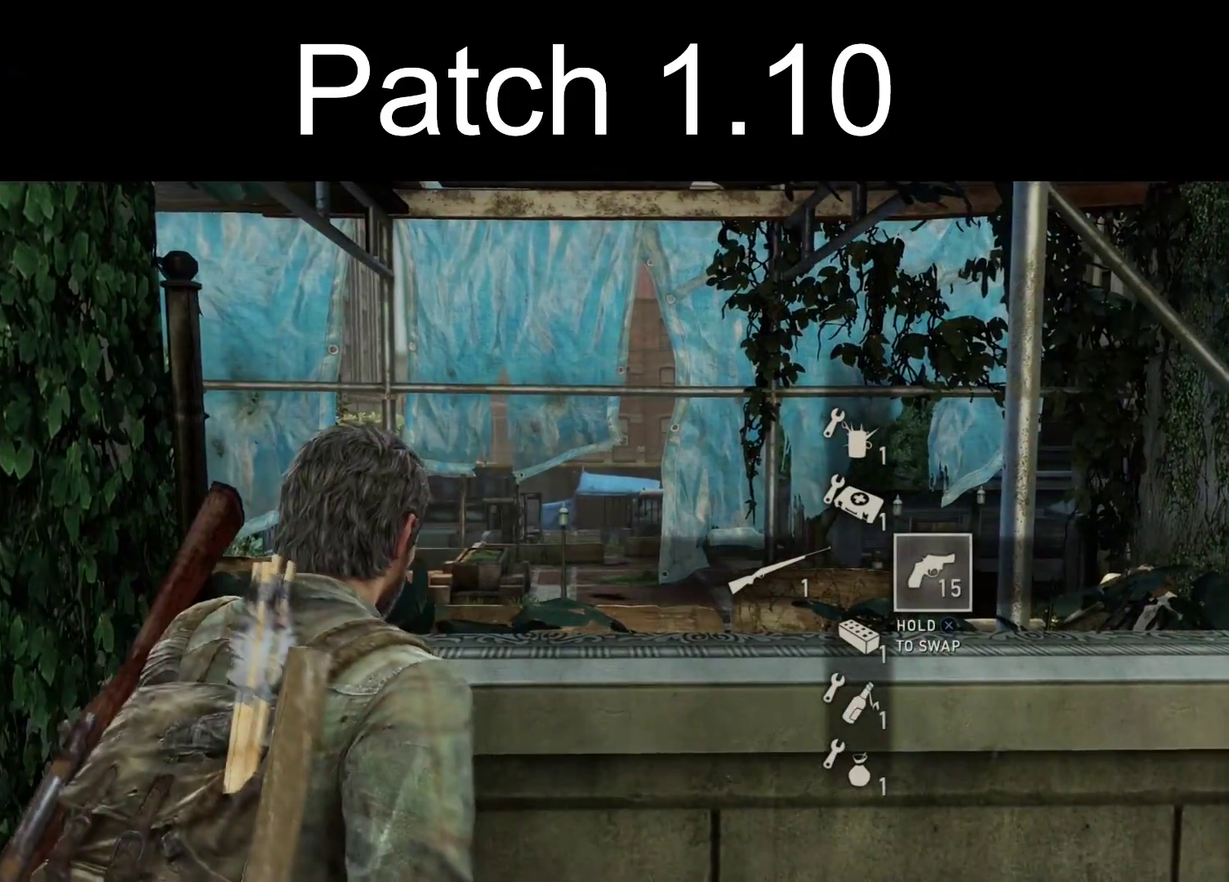
{"dt_ms": 500, "buttons": ["L1"], "left_stick": "center", "right_stick": "left"}
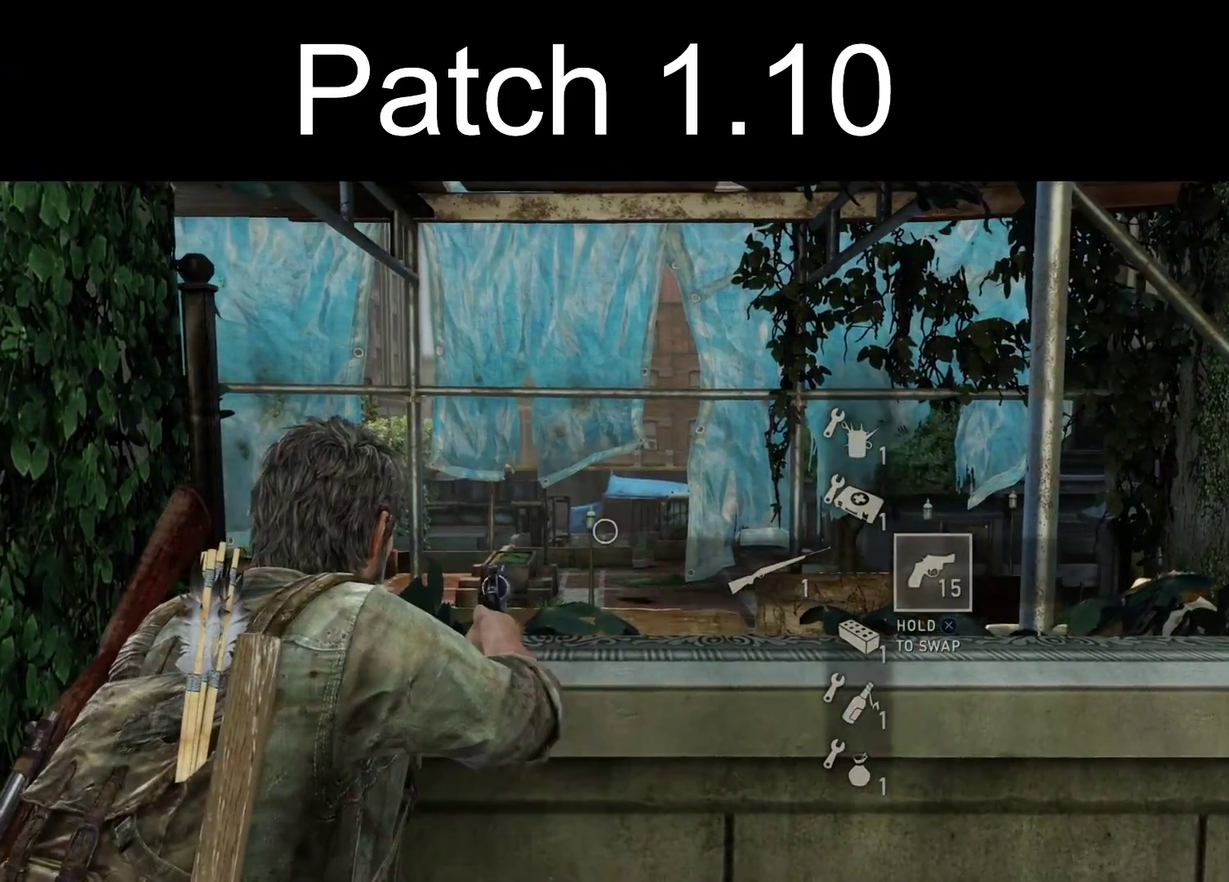
{"dt_ms": 400, "buttons": ["L1"], "left_stick": "center", "right_stick": "center"}
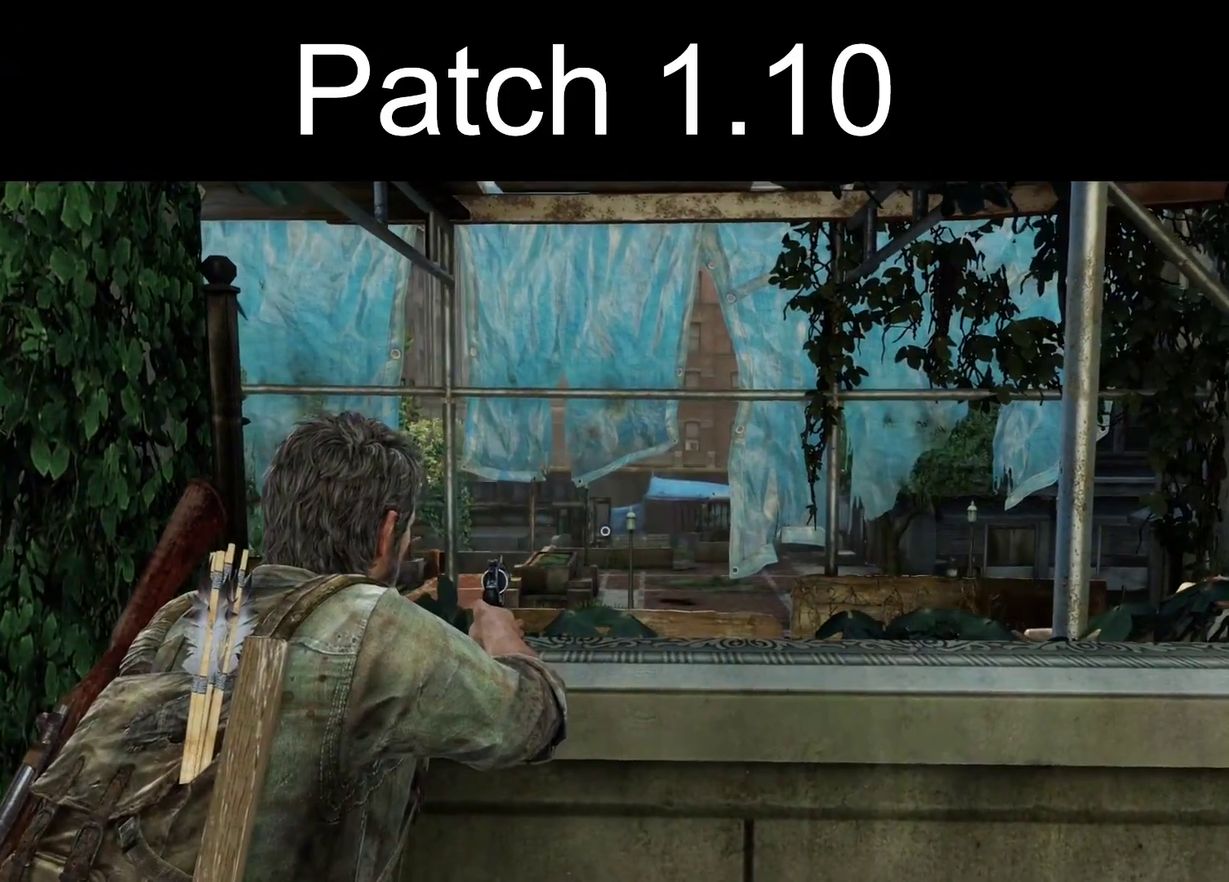
{"dt_ms": 600, "buttons": ["L1"], "left_stick": "center", "right_stick": "center", "events": []}
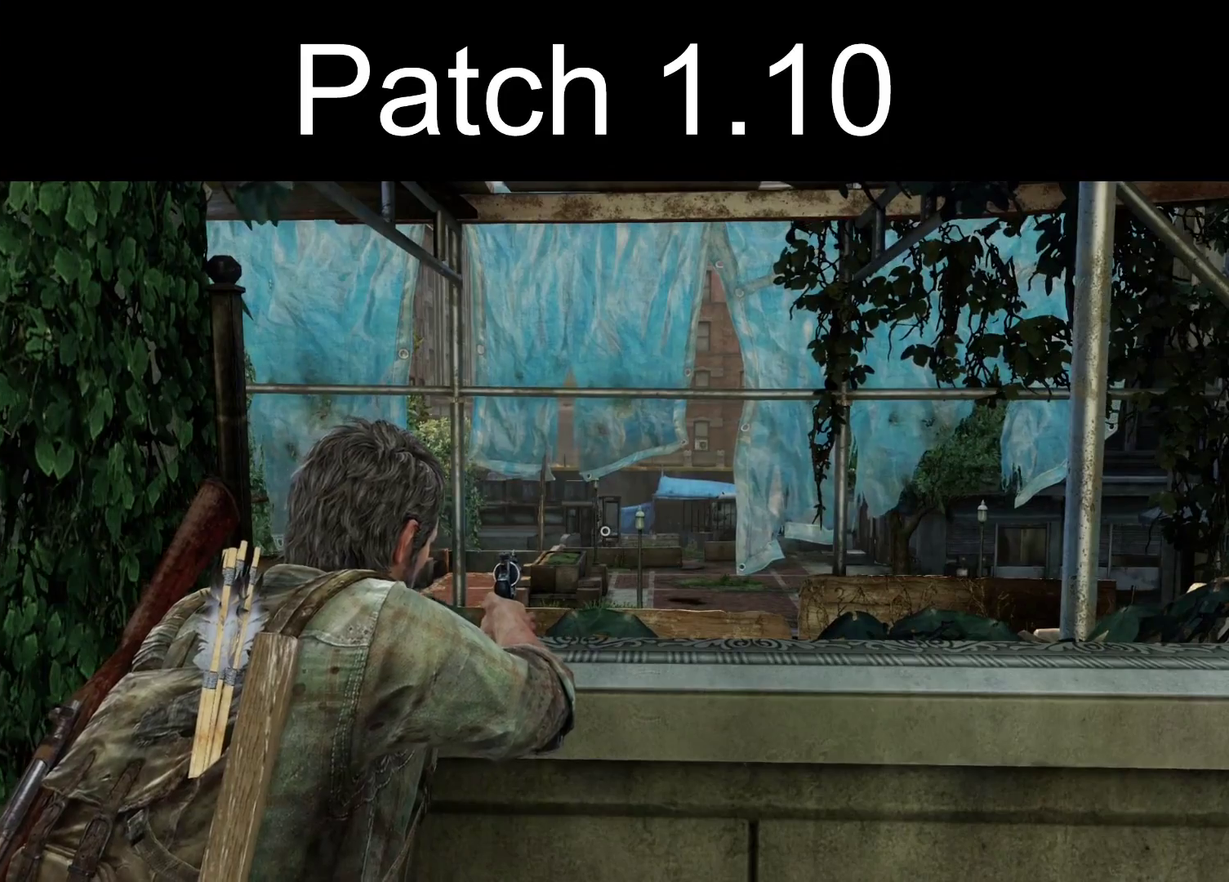
{"dt_ms": 500, "buttons": ["L1"], "left_stick": "center", "right_stick": "center", "events": []}
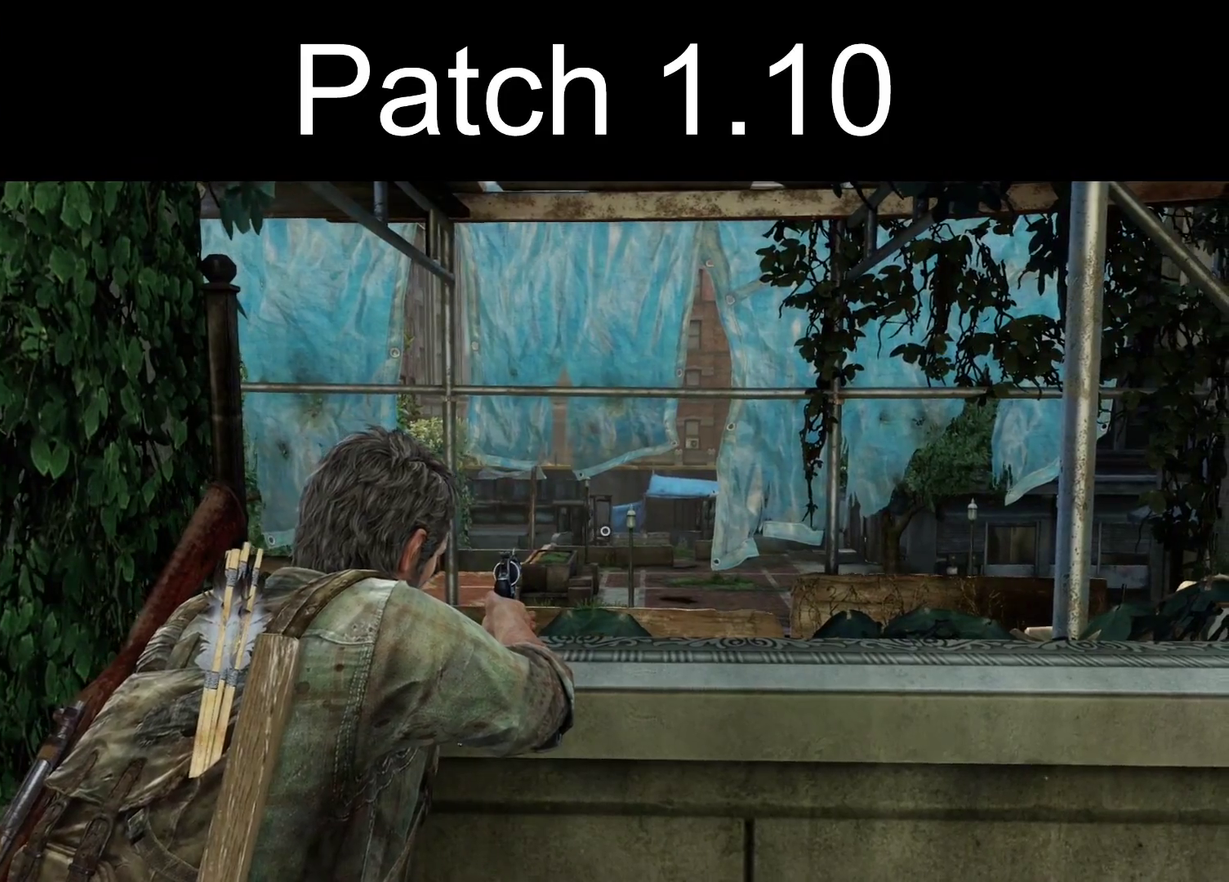
{"dt_ms": 500, "buttons": ["L1"], "left_stick": "center", "right_stick": "center", "events": []}
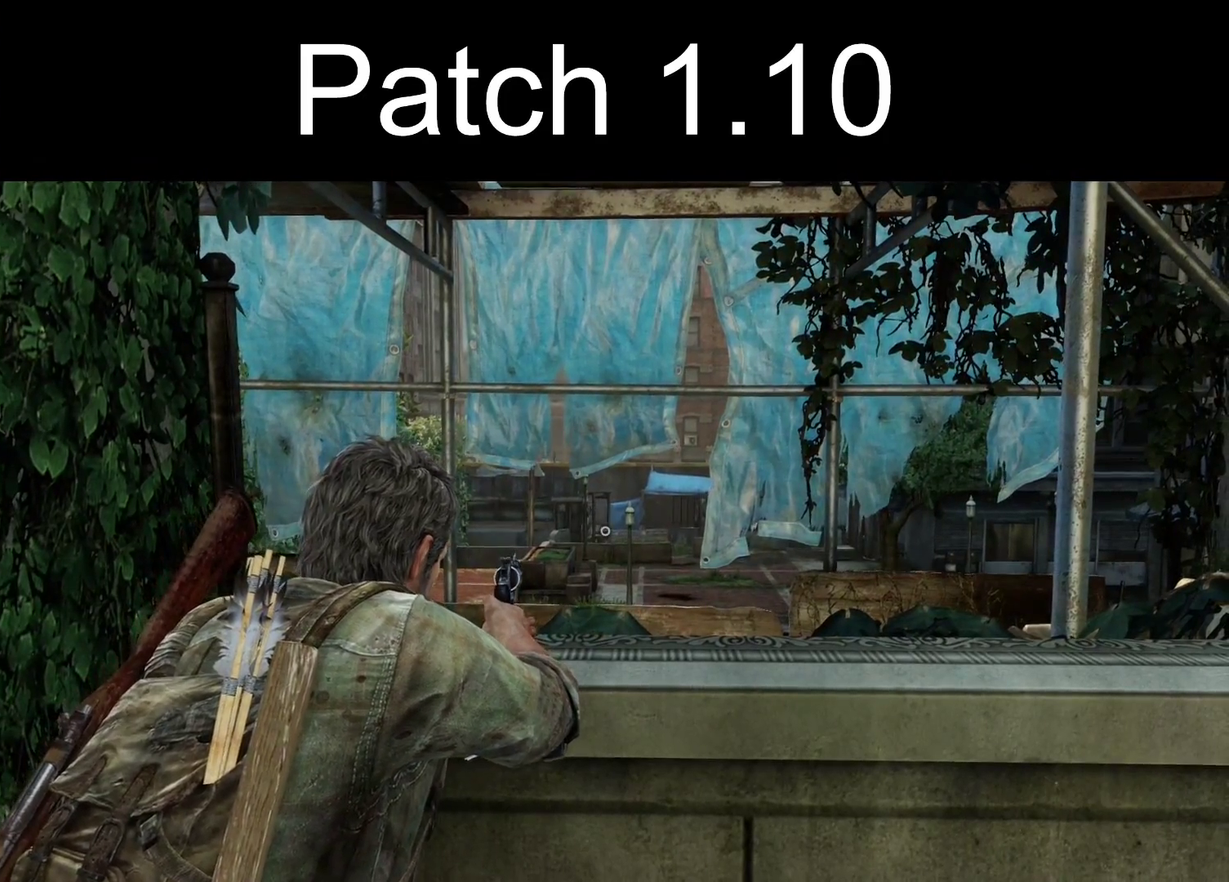
{"dt_ms": 500, "buttons": ["L1"], "left_stick": "center", "right_stick": "center", "events": []}
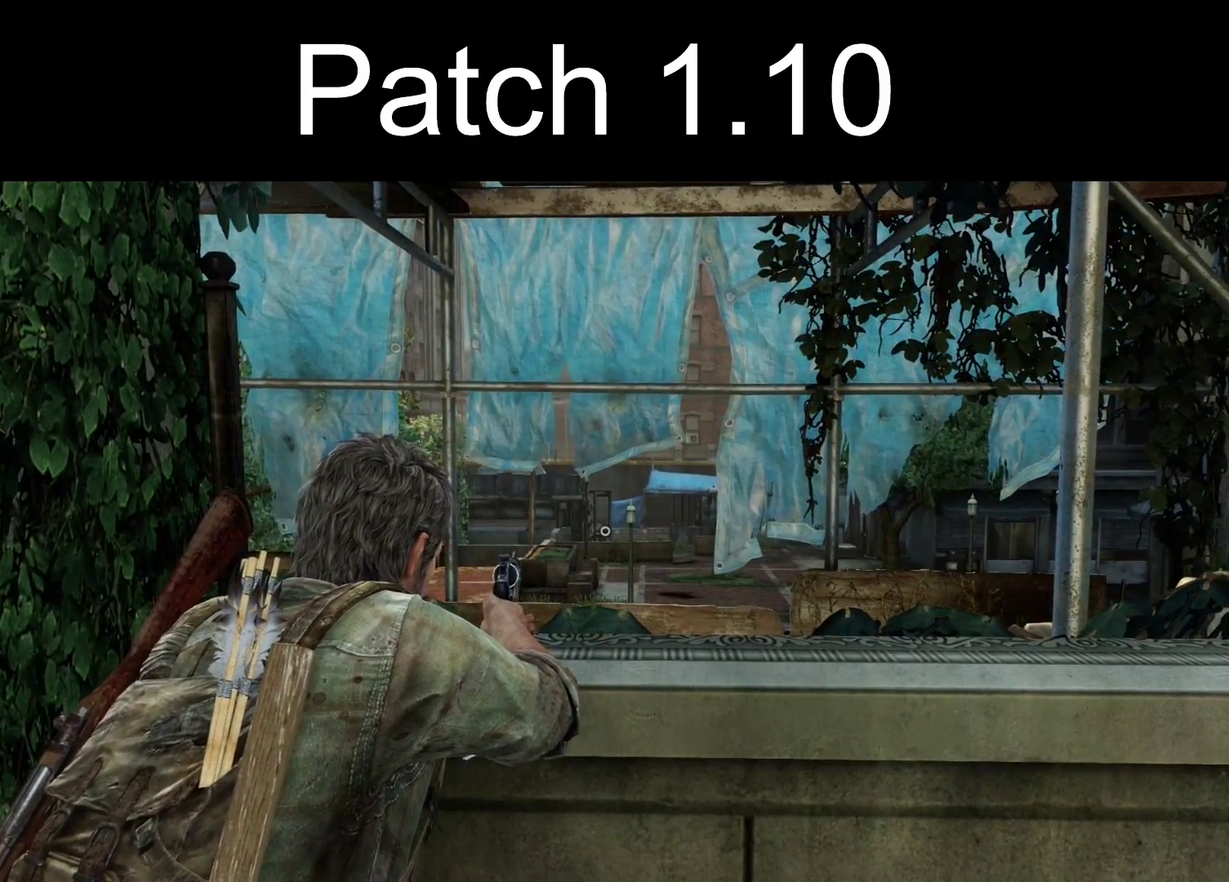
{"dt_ms": 400, "buttons": ["L1"], "left_stick": "center", "right_stick": "center", "events": []}
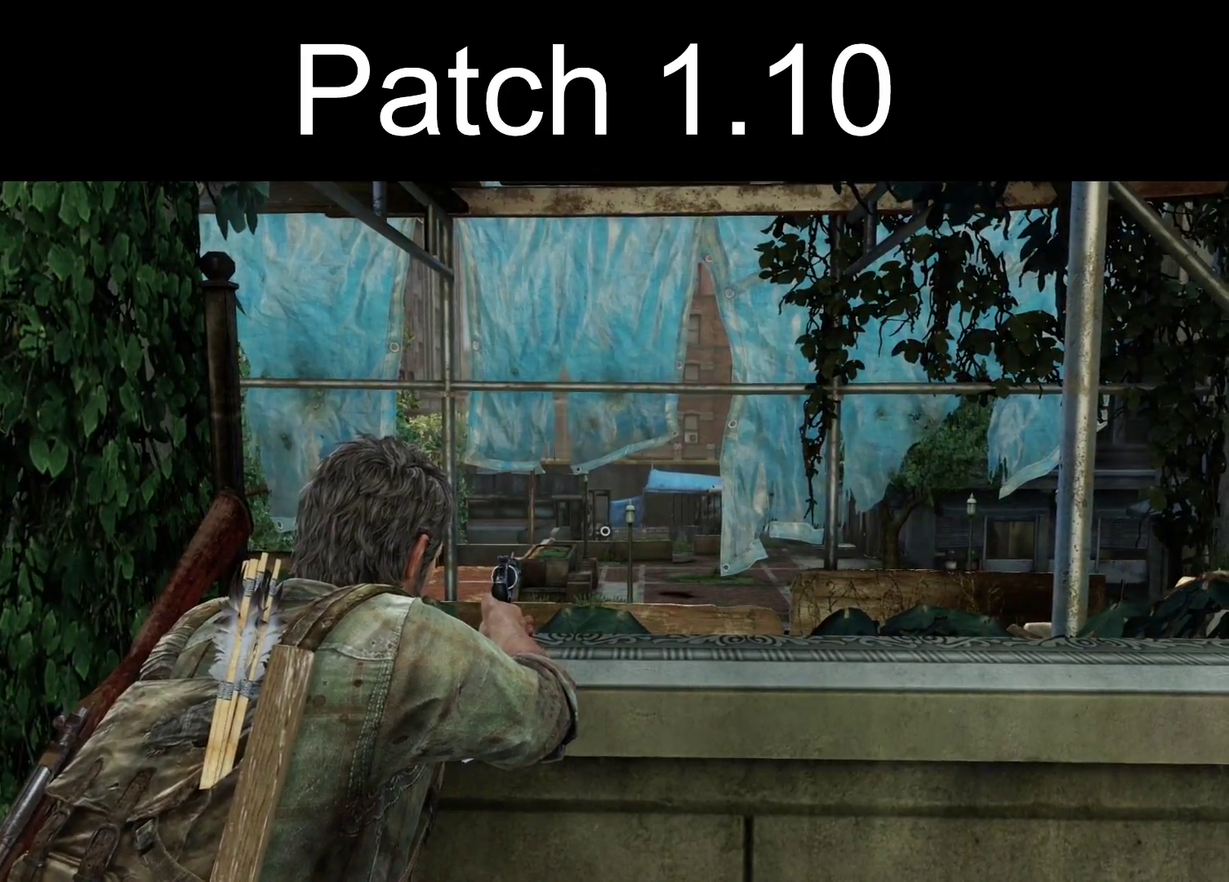
{"dt_ms": 600, "buttons": ["L1"], "left_stick": "center", "right_stick": "down-right", "events": [[217, "right_stick", "right"], [583, "right_stick", "down-right"]]}
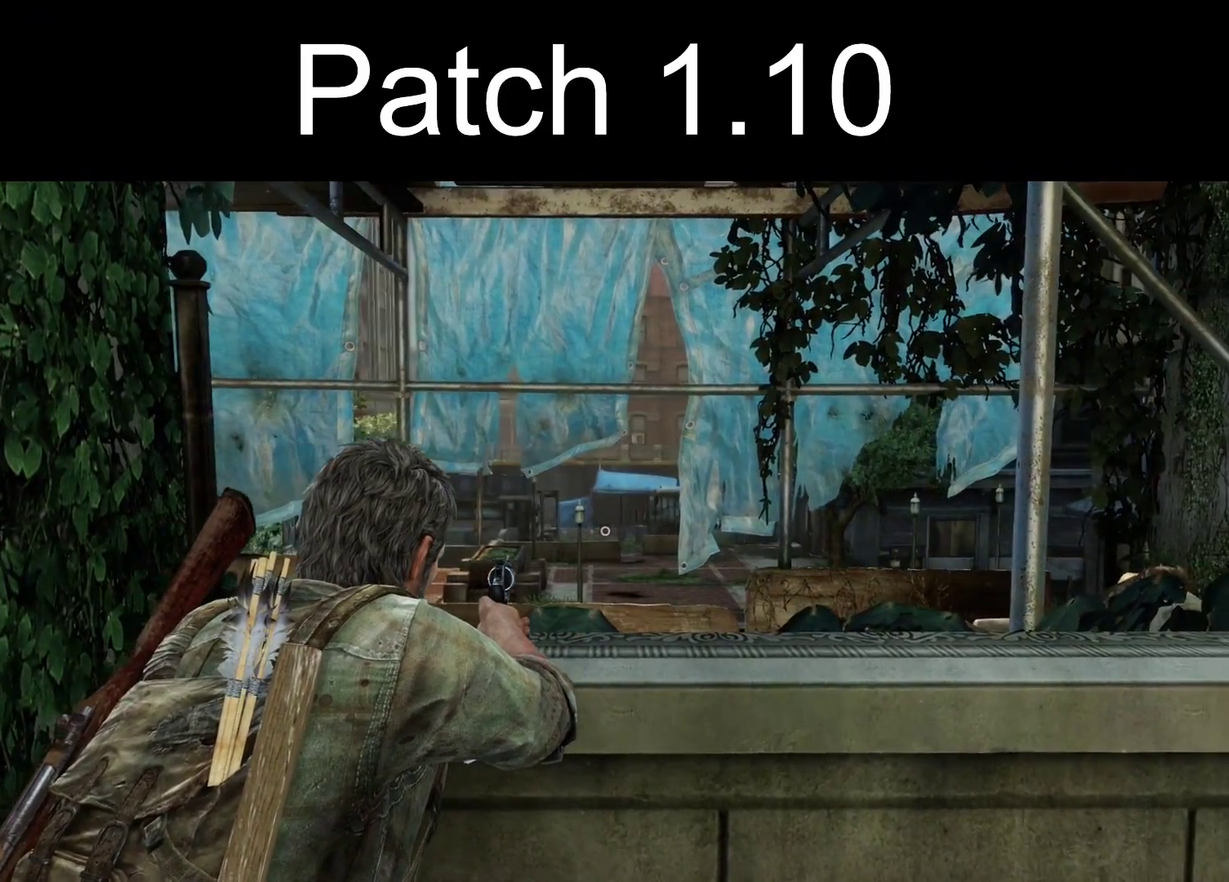
{"dt_ms": 300, "buttons": ["L1"], "left_stick": "center", "right_stick": "center", "events": [[283, "right_stick", "center"]]}
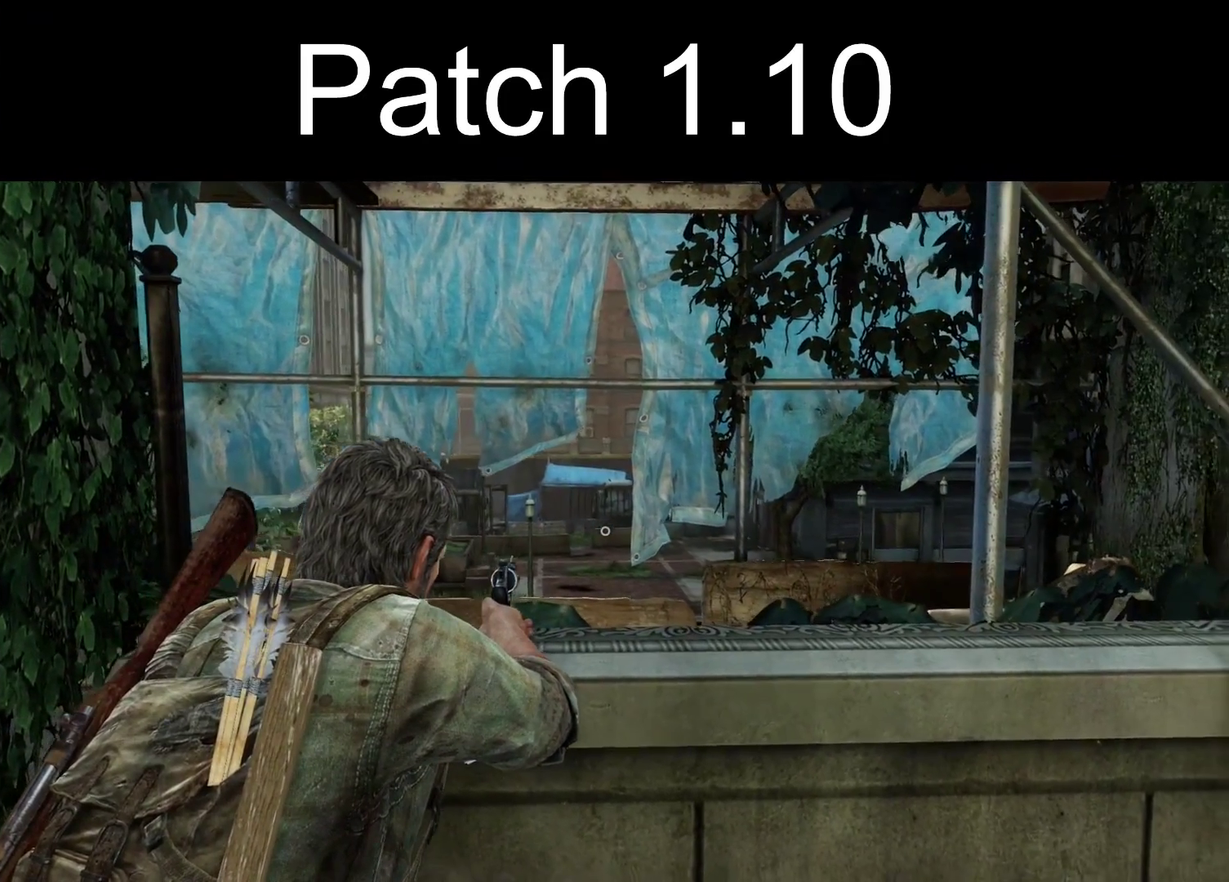
{"dt_ms": 700, "buttons": ["L1"], "left_stick": "center", "right_stick": "right", "events": [[650, "right_stick", "right"]]}
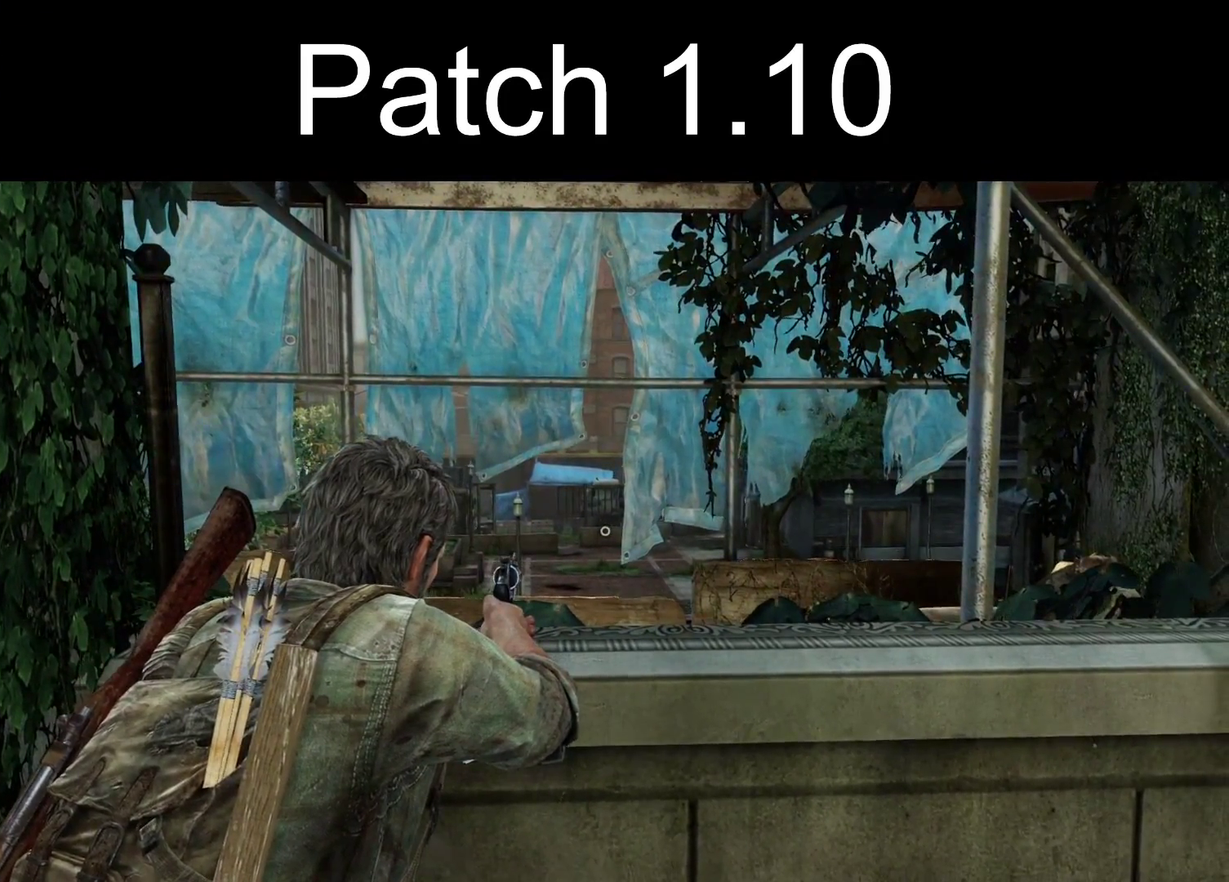
{"dt_ms": 600, "buttons": ["L1"], "left_stick": "center", "right_stick": "down-right", "events": [[383, "right_stick", "center"], [533, "right_stick", "down-right"]]}
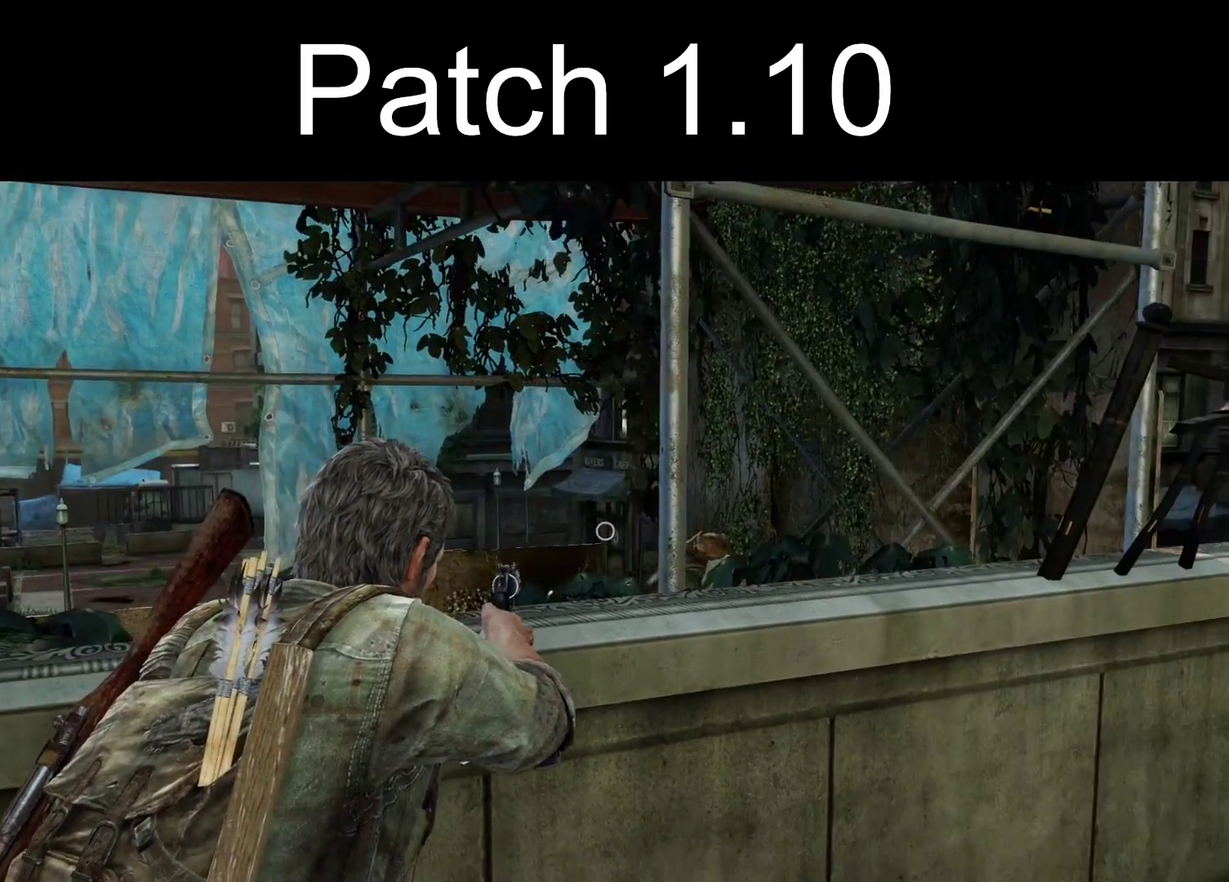
{"dt_ms": 600, "buttons": ["L1"], "left_stick": "center", "right_stick": "center", "events": [[67, "right_stick", "center"], [533, "right_stick", "down"], [600, "right_stick", "center"]]}
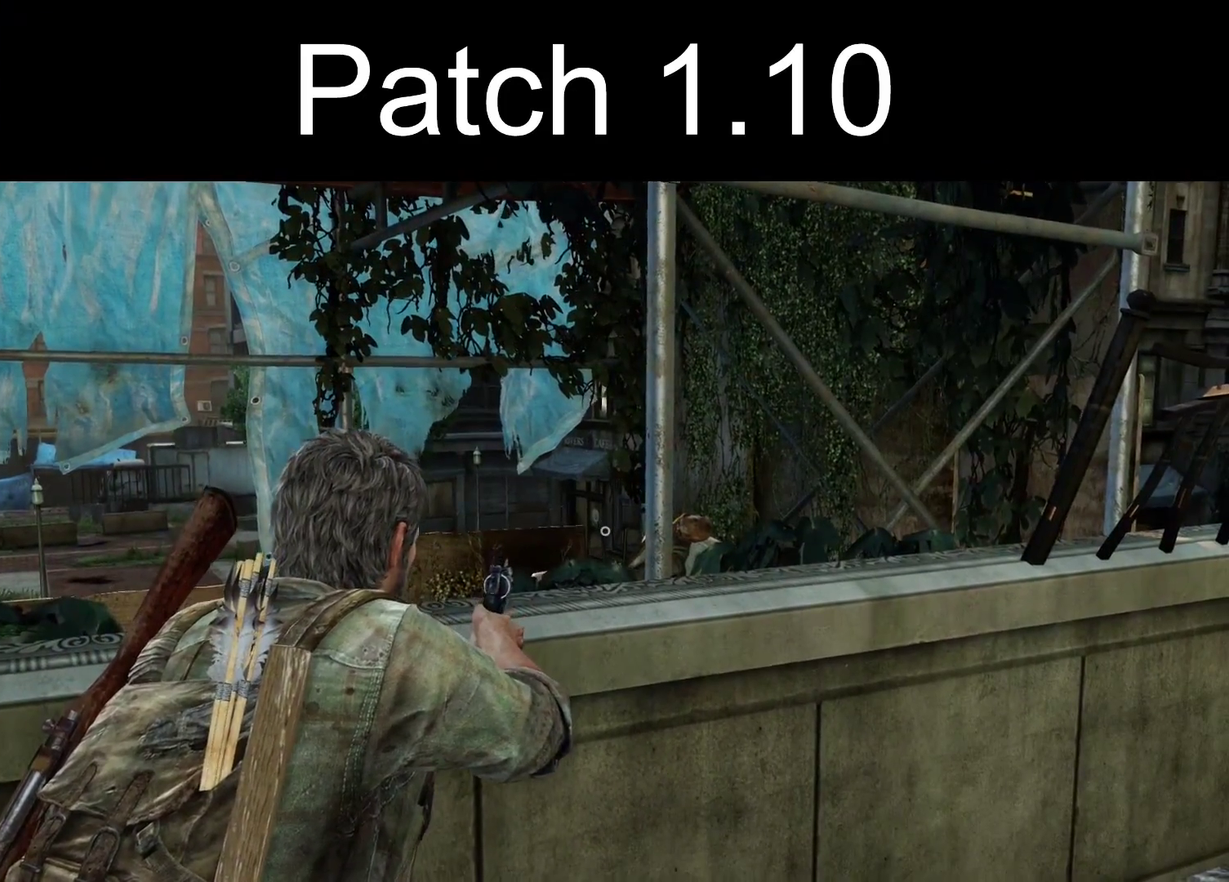
{"dt_ms": 500, "buttons": [], "left_stick": "right", "right_stick": "left", "events": [[50, "left_stick", "right"], [117, "L1", "up"], [167, "right_stick", "left"]]}
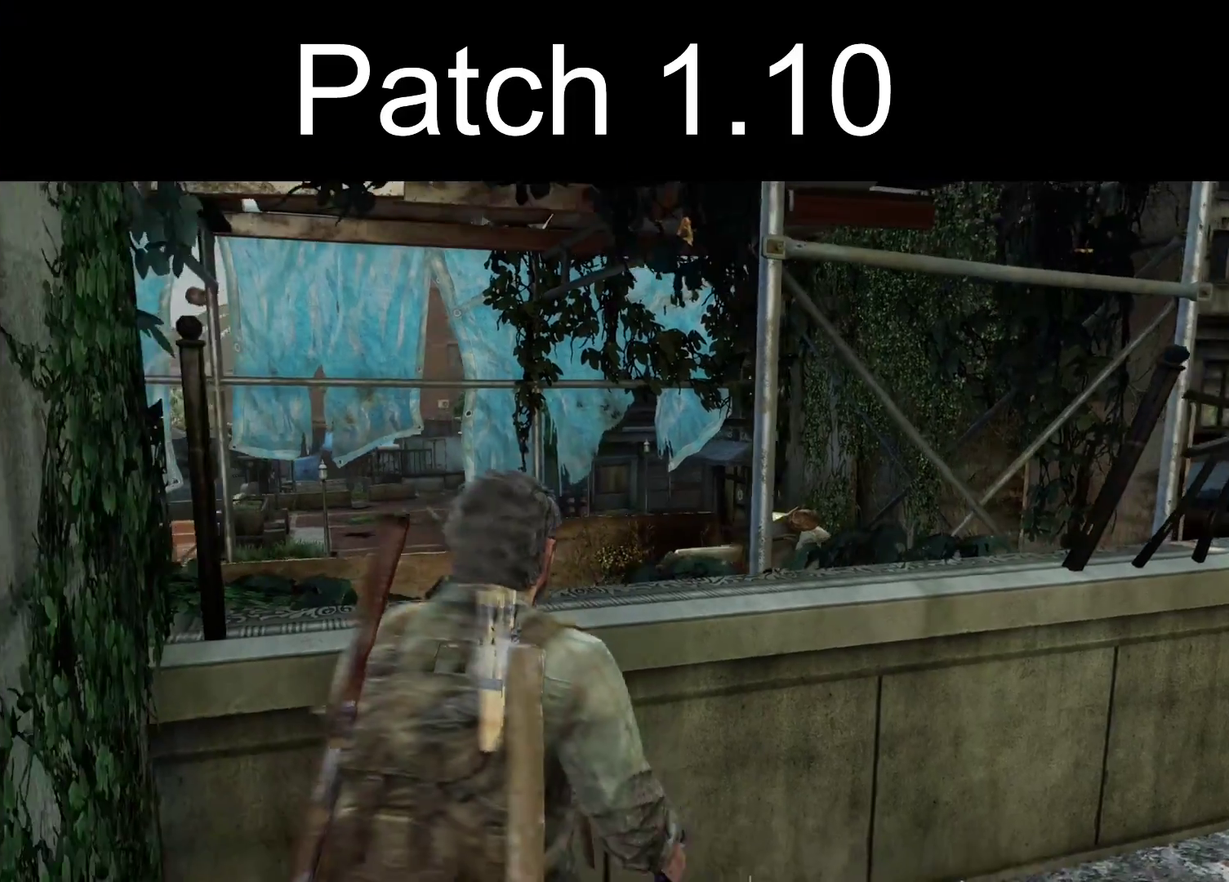
{"dt_ms": 300, "buttons": ["L2"], "left_stick": "up-right", "right_stick": "center", "events": [[17, "right_stick", "center"], [83, "left_stick", "center"], [183, "left_stick", "up"], [233, "left_stick", "up-right"], [300, "L2", "down"]]}
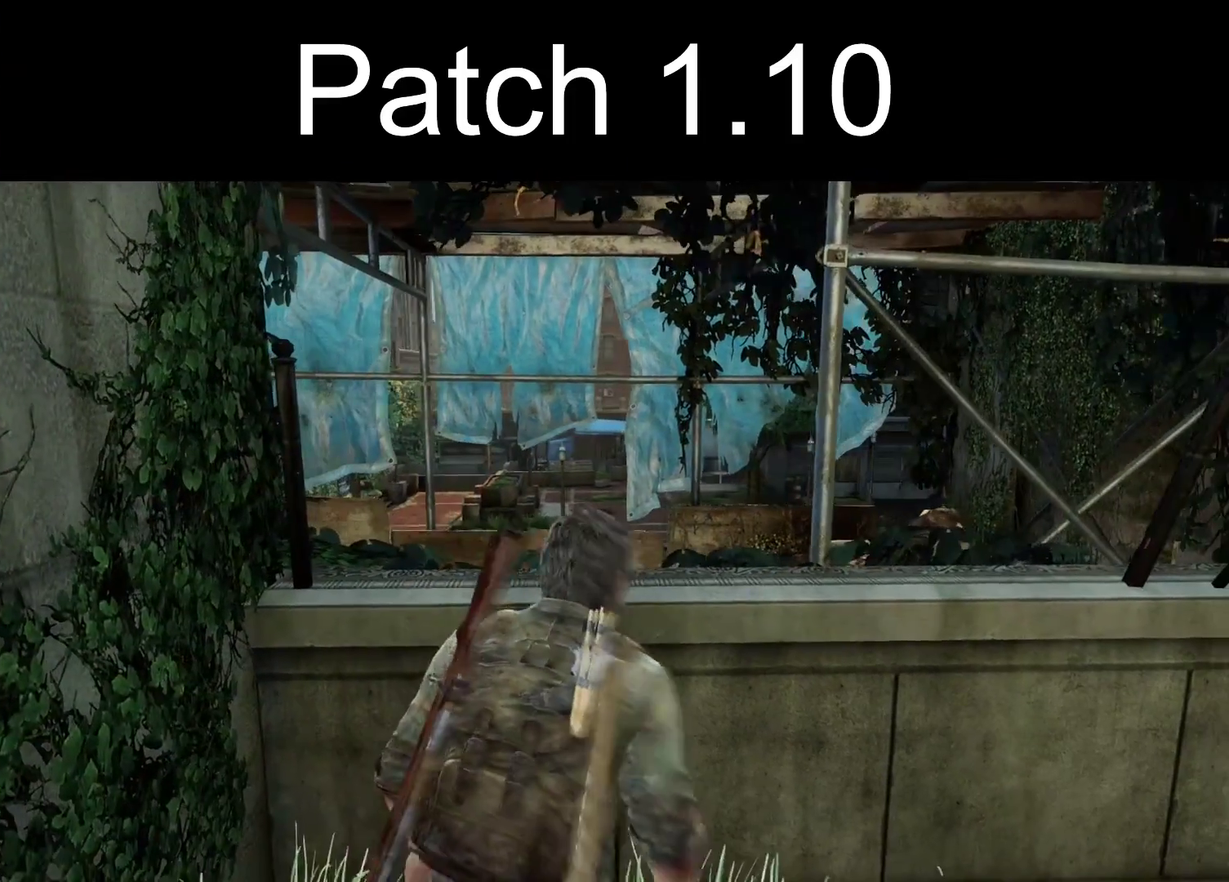
{"dt_ms": 400, "buttons": ["L2"], "left_stick": "up", "right_stick": "center", "events": [[50, "left_stick", "up"], [117, "CROSS", "down"], [217, "CROSS", "up"], [283, "CROSS", "down"], [383, "CROSS", "up"]]}